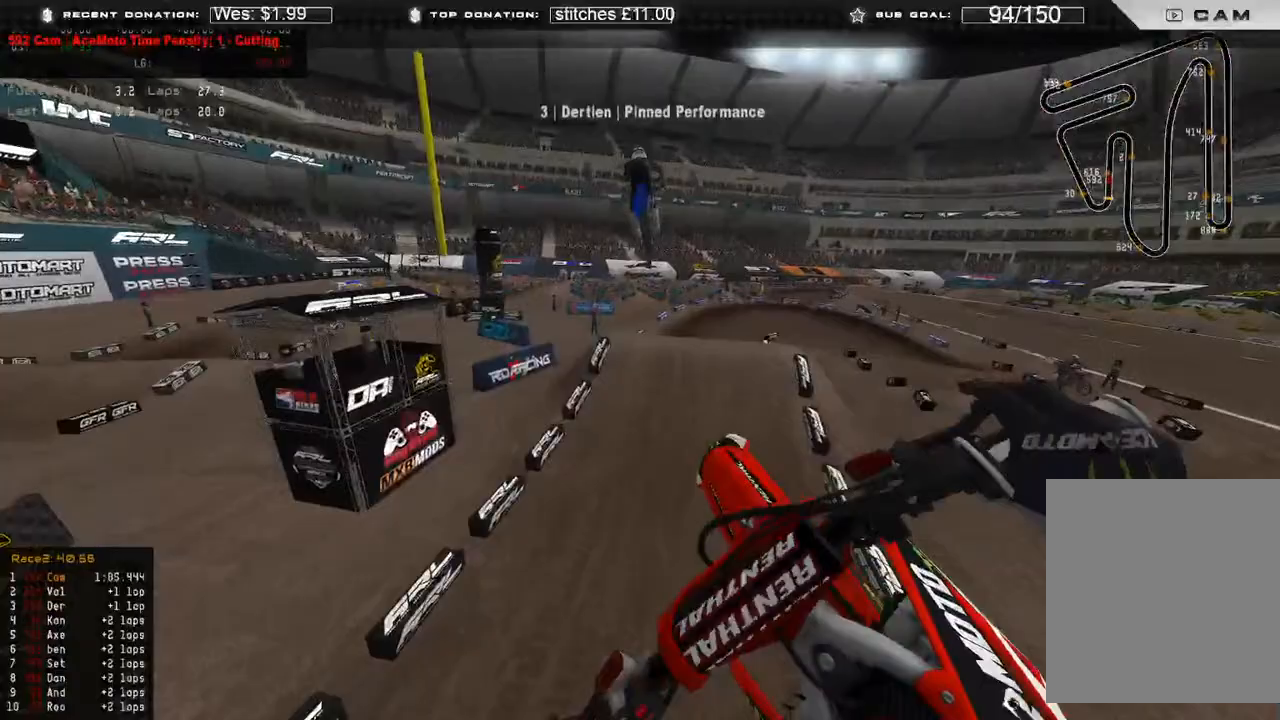
Gameplay with a controller (Xbox layout); each line is a JSON object with the inputs held at the frame after it. "events" lists button and stick changes between this image and that frame as [ms after this image, input, new state], when the widget could be followed in between.
{"buttons": ["R2"], "left_stick": "center", "right_stick": "down", "events": [[367, "left_stick", "up"], [467, "right_stick", "down"], [483, "left_stick", "center"]]}
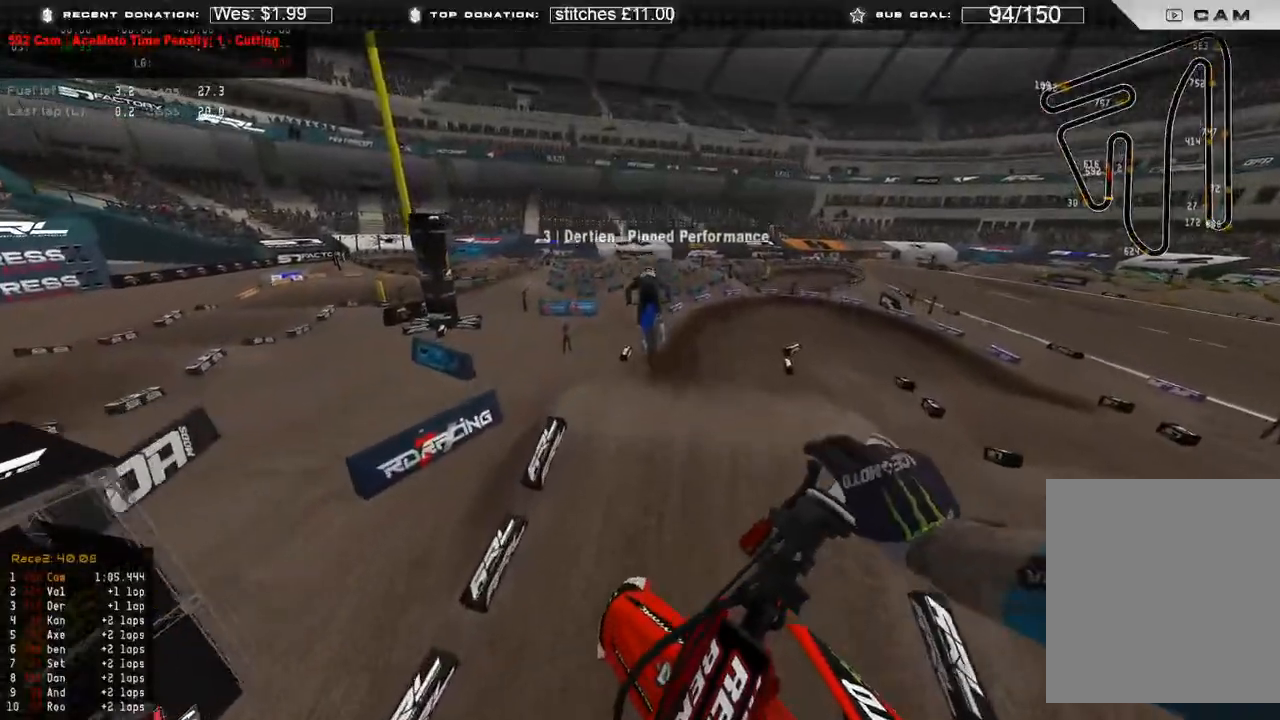
{"buttons": ["R2"], "left_stick": "center", "right_stick": "center", "events": [[350, "right_stick", "center"]]}
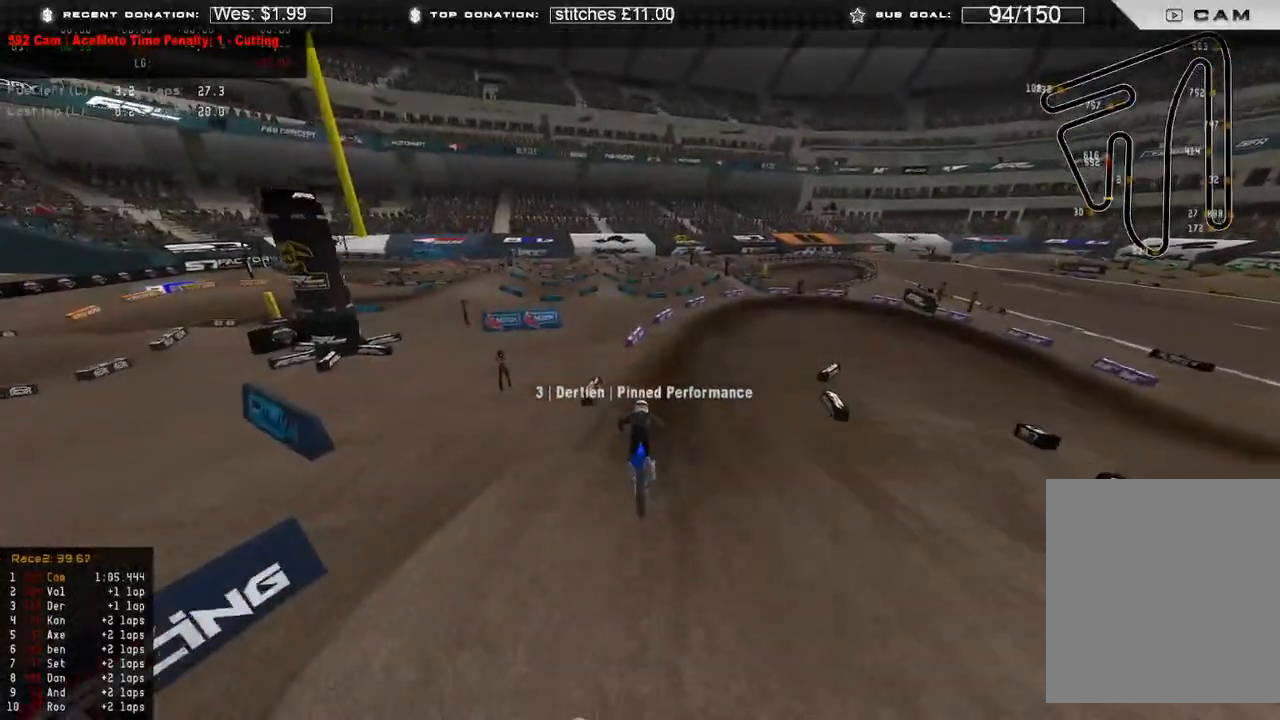
{"buttons": ["R2"], "left_stick": "center", "right_stick": "down", "events": [[33, "right_stick", "up-right"], [300, "right_stick", "center"], [500, "right_stick", "down"]]}
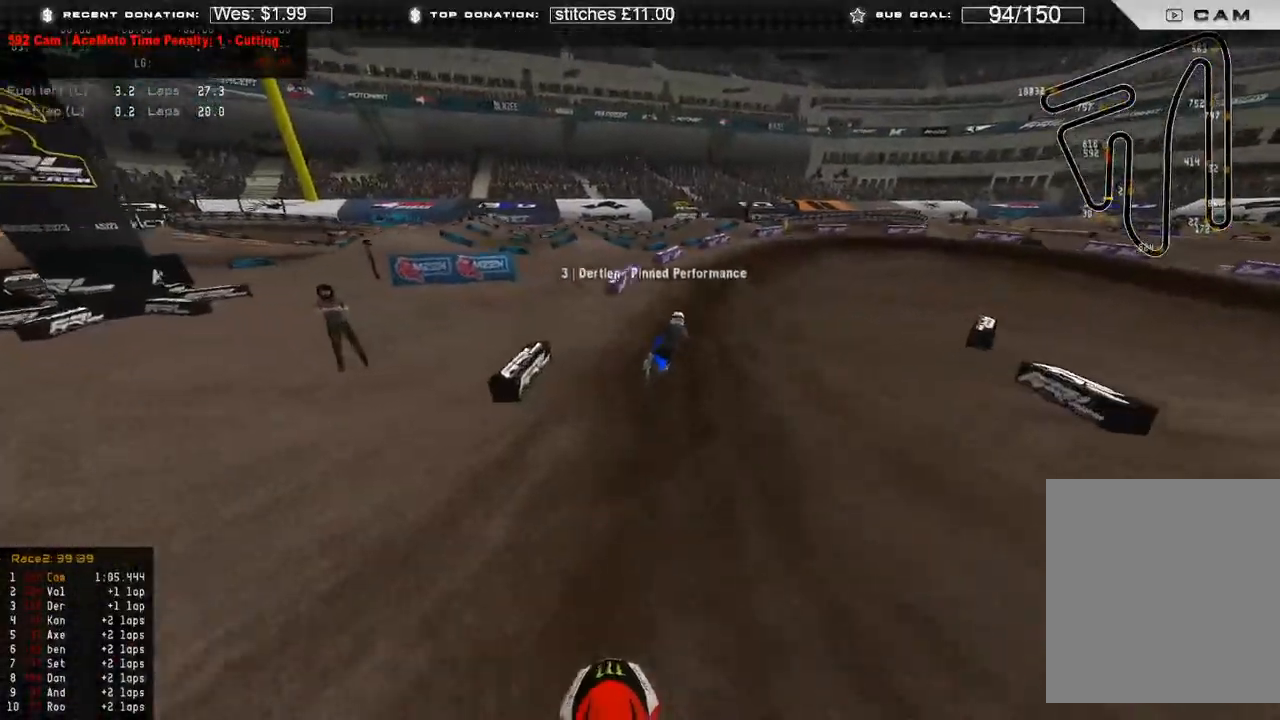
{"buttons": [], "left_stick": "up-right", "right_stick": "down", "events": [[17, "R3", "down"], [50, "left_stick", "up-right"], [83, "R3", "up"], [400, "L2", "down"], [417, "R2", "up"], [500, "L2", "up"]]}
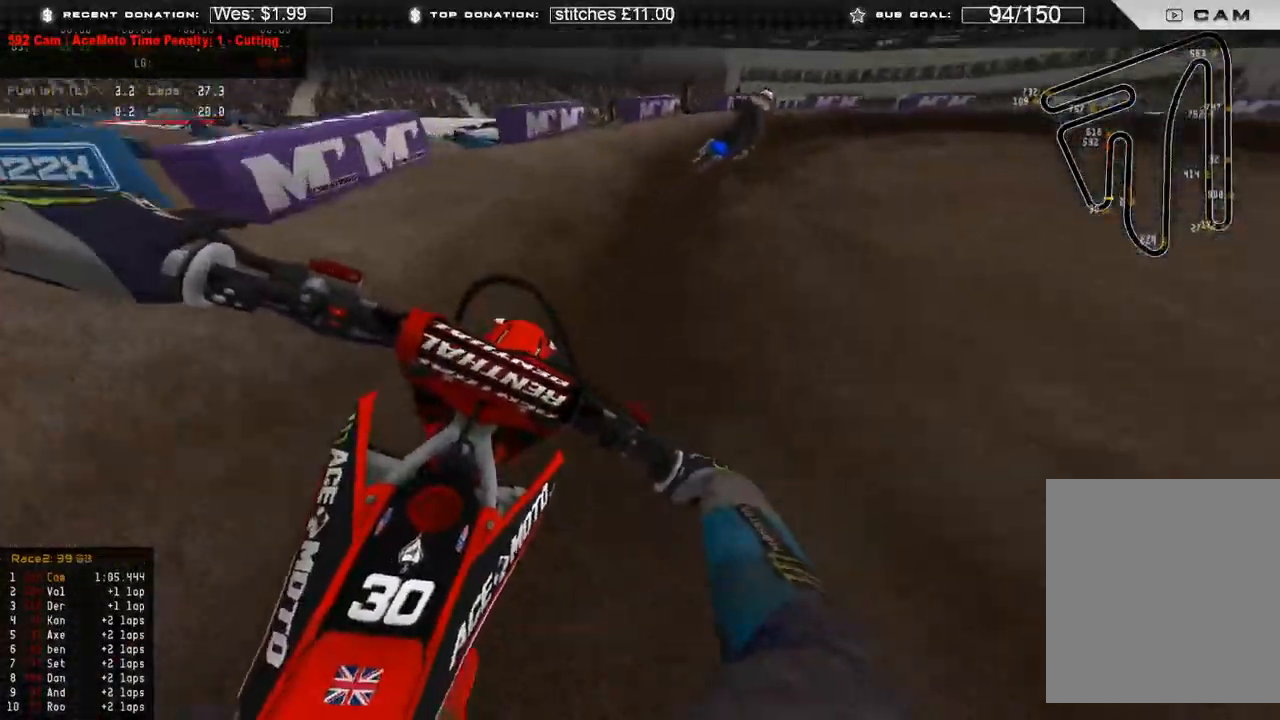
{"buttons": ["R2"], "left_stick": "up-right", "right_stick": "down", "events": [[67, "R2", "down"], [133, "R2", "up"], [483, "R2", "down"]]}
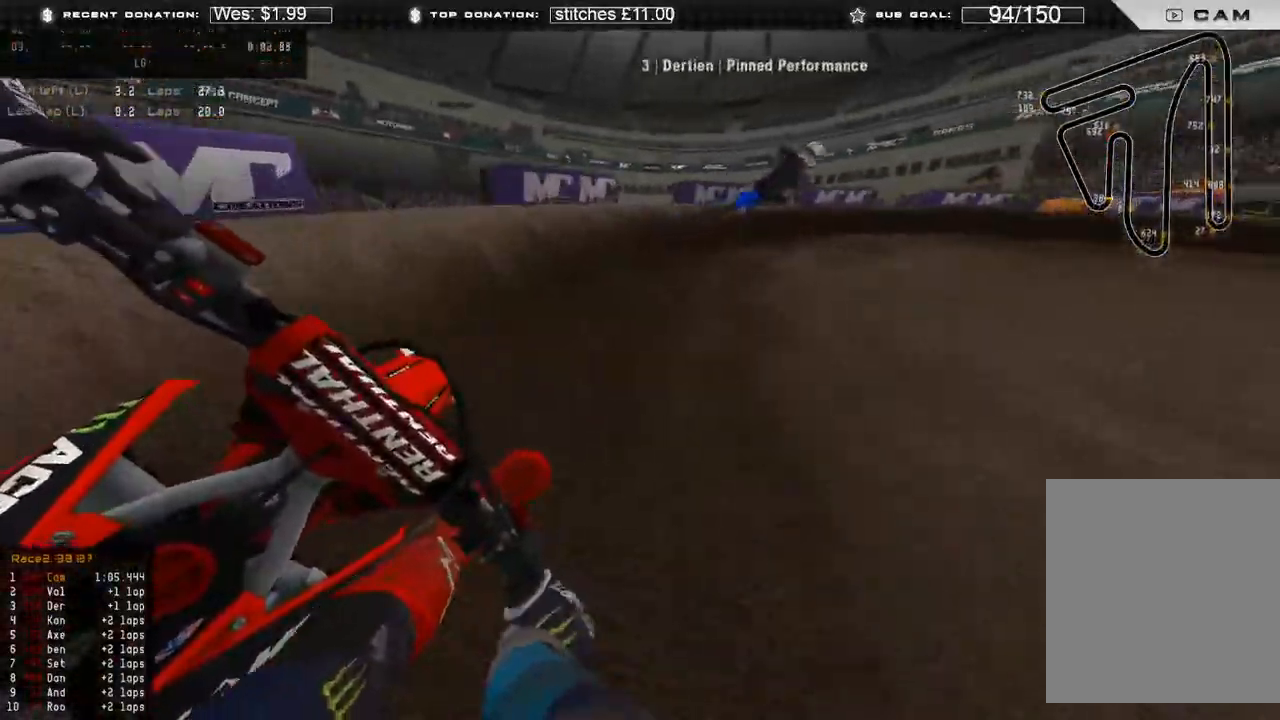
{"buttons": ["R2"], "left_stick": "up-right", "right_stick": "down", "events": [[133, "R2", "up"], [400, "R2", "down"]]}
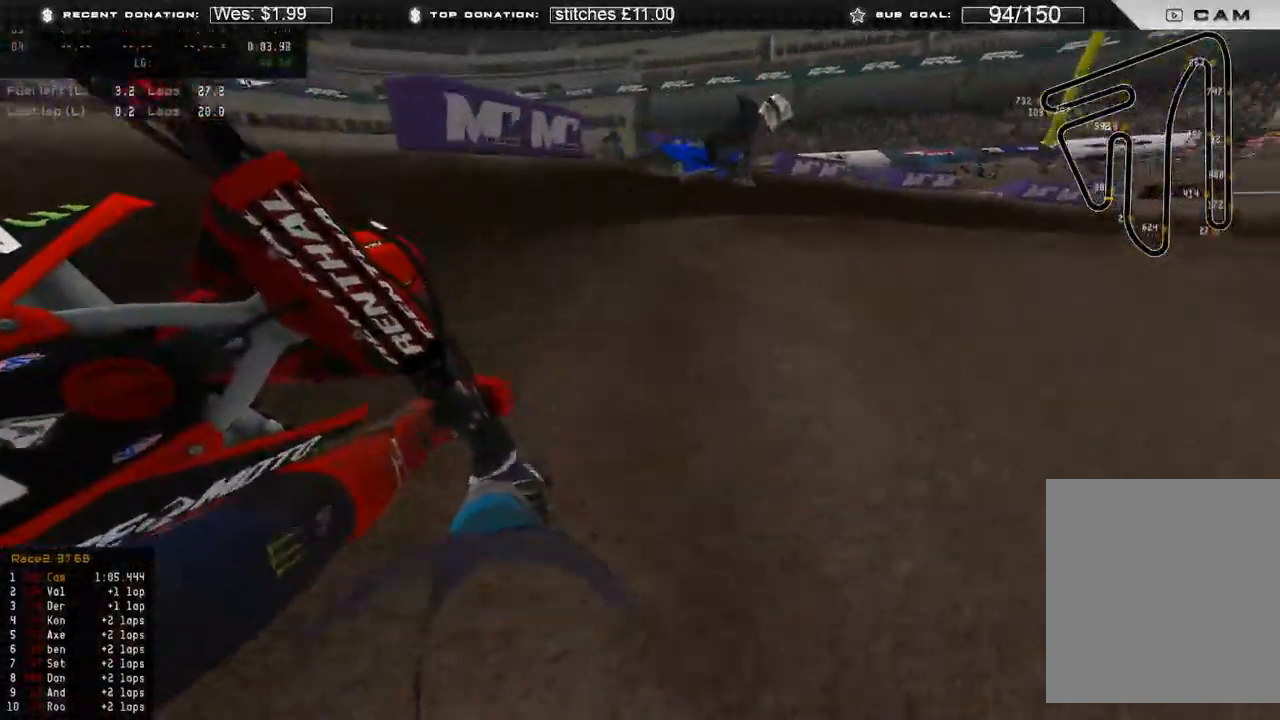
{"buttons": ["R2"], "left_stick": "up-right", "right_stick": "down", "events": [[83, "R2", "up"], [250, "R2", "down"]]}
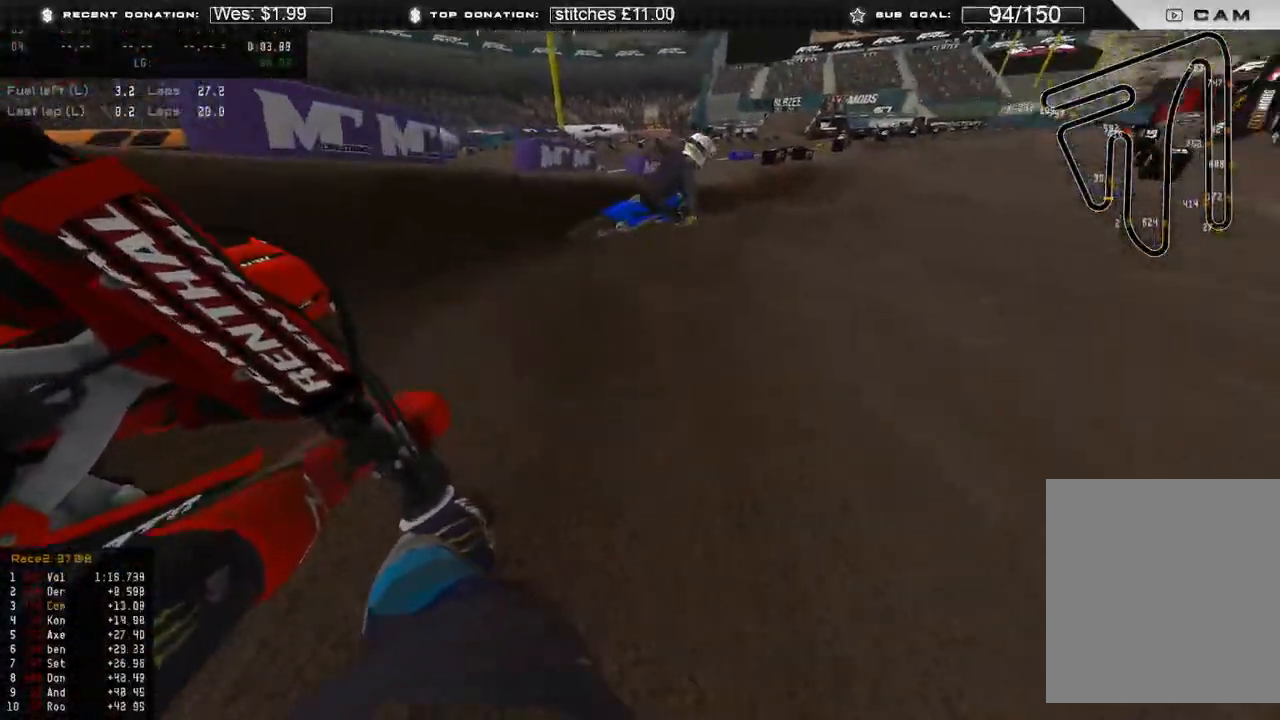
{"buttons": ["R2"], "left_stick": "up-right", "right_stick": "center", "events": [[50, "right_stick", "center"]]}
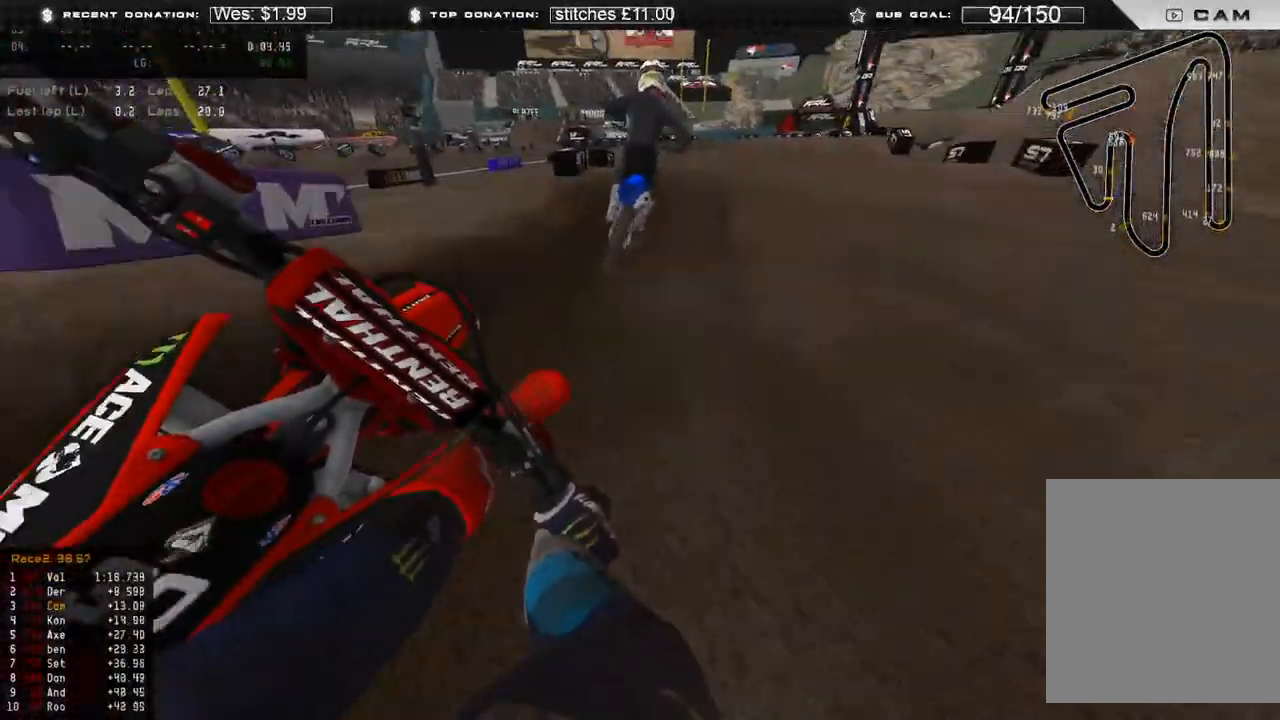
{"buttons": [], "left_stick": "up", "right_stick": "down", "events": [[50, "R3", "down"], [150, "R3", "up"], [267, "R3", "down"], [317, "R3", "up"], [367, "R3", "down"], [433, "R3", "up"], [433, "right_stick", "down"], [467, "R2", "up"], [483, "left_stick", "up"]]}
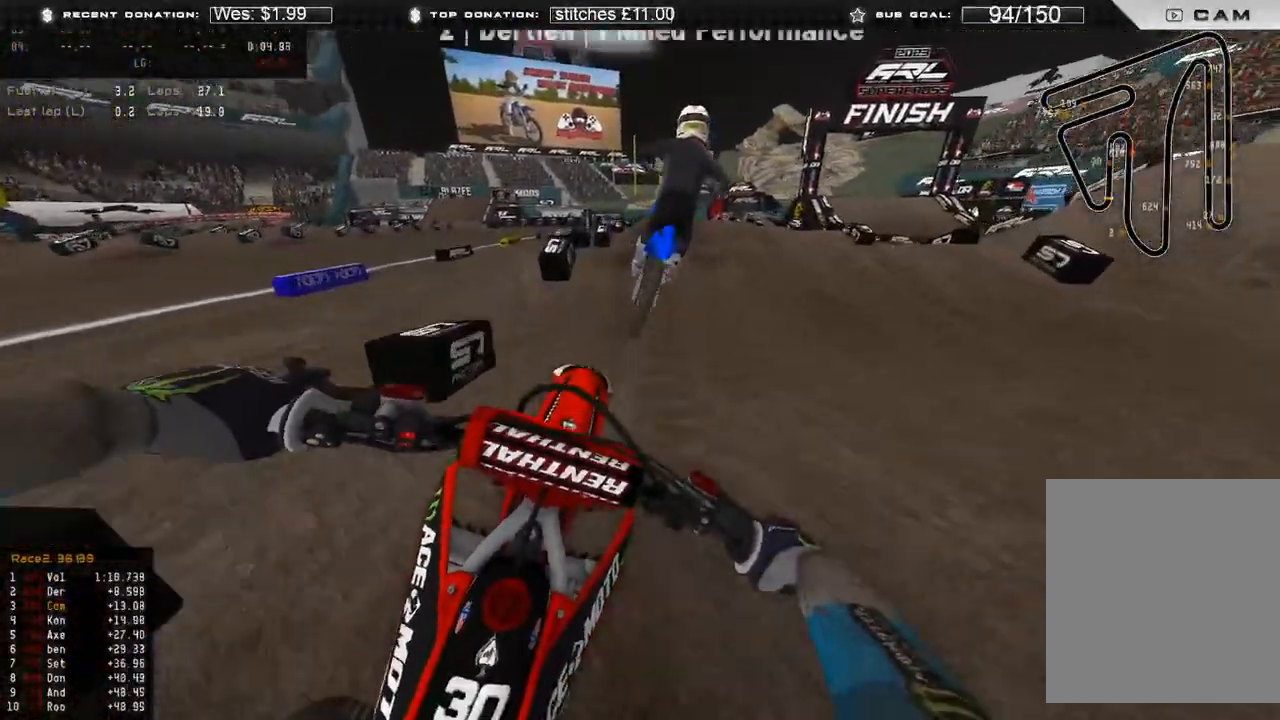
{"buttons": ["R2"], "left_stick": "up", "right_stick": "down"}
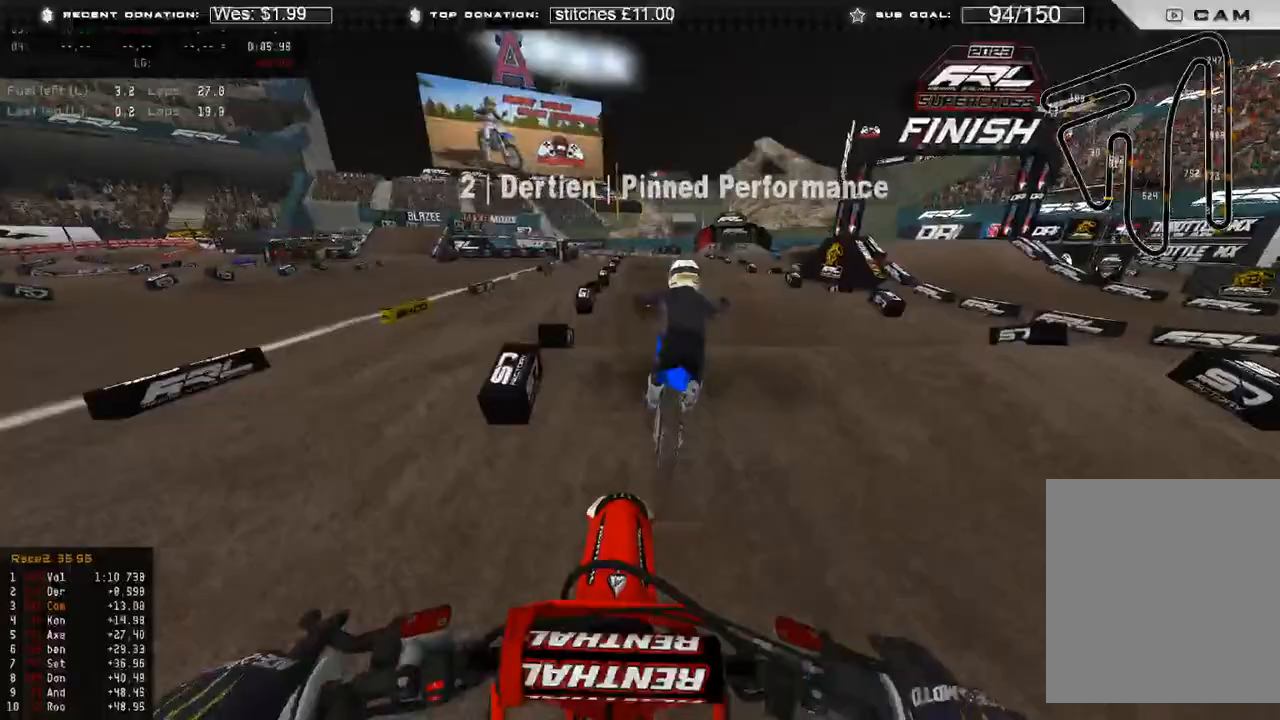
{"buttons": ["R2"], "left_stick": "up", "right_stick": "center", "events": [[383, "right_stick", "center"]]}
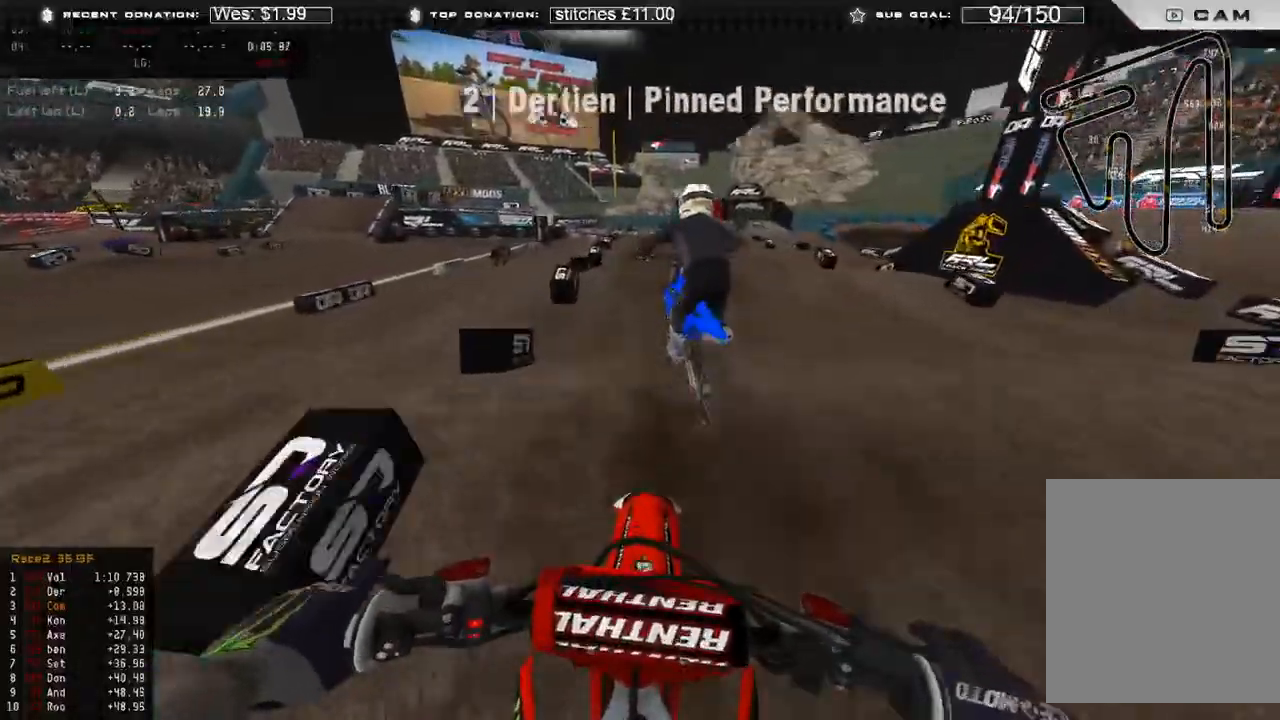
{"buttons": ["R2"], "left_stick": "center", "right_stick": "center", "events": [[17, "left_stick", "up-left"], [83, "right_stick", "down"], [233, "left_stick", "center"], [267, "right_stick", "center"]]}
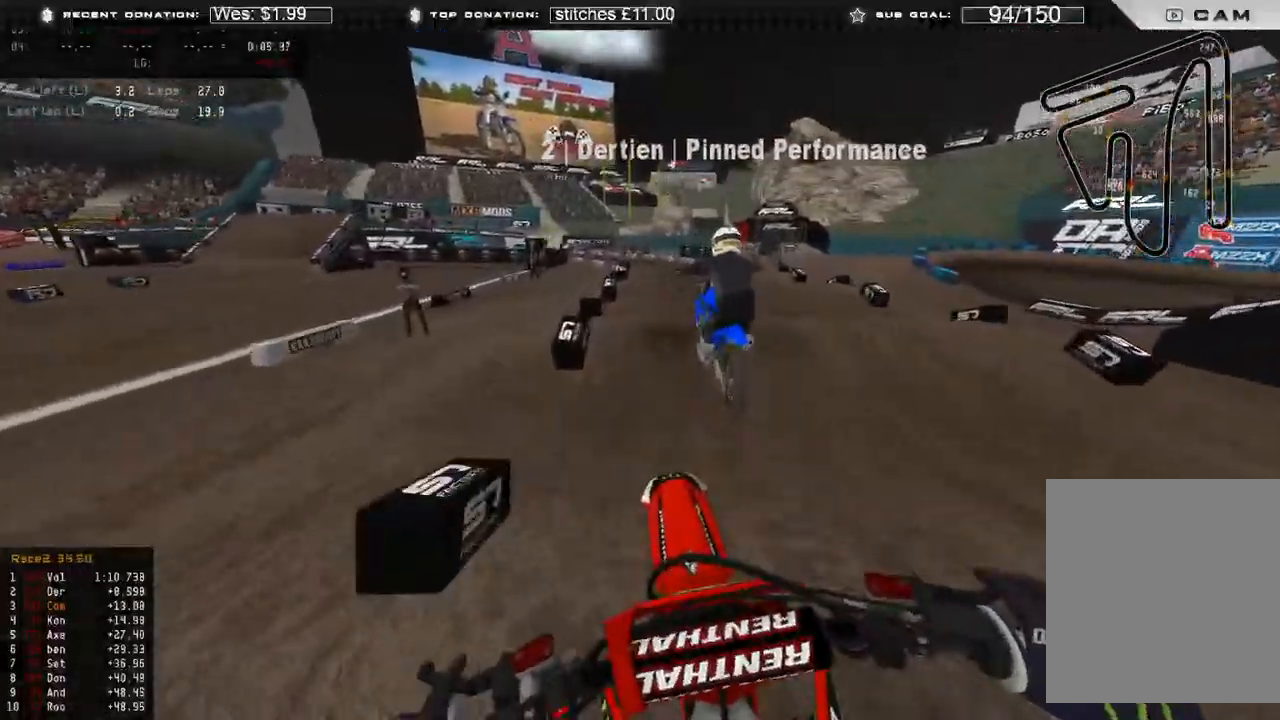
{"buttons": ["R2"], "left_stick": "center", "right_stick": "center", "events": [[183, "right_stick", "down"], [483, "right_stick", "center"]]}
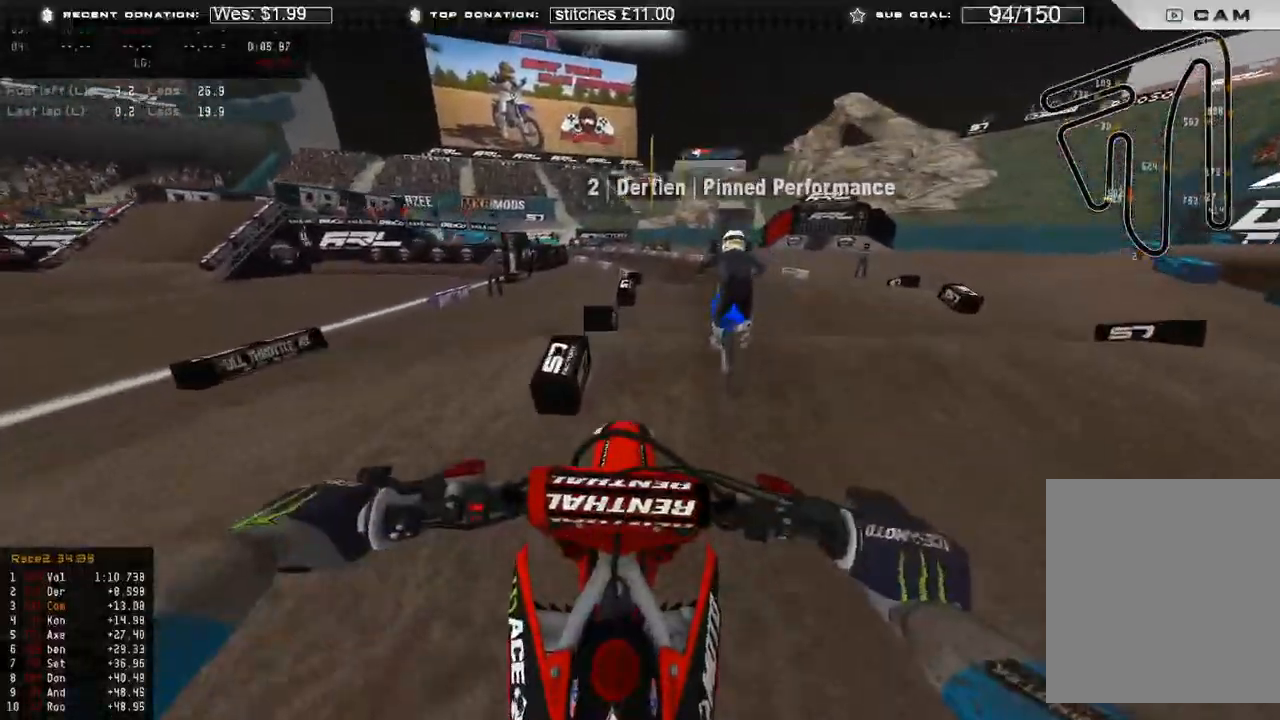
{"buttons": ["R2"], "left_stick": "center", "right_stick": "center", "events": [[33, "right_stick", "up"], [100, "right_stick", "up-right"], [117, "left_stick", "up-left"], [283, "R2", "up"], [400, "left_stick", "center"], [433, "right_stick", "center"], [450, "R2", "down"]]}
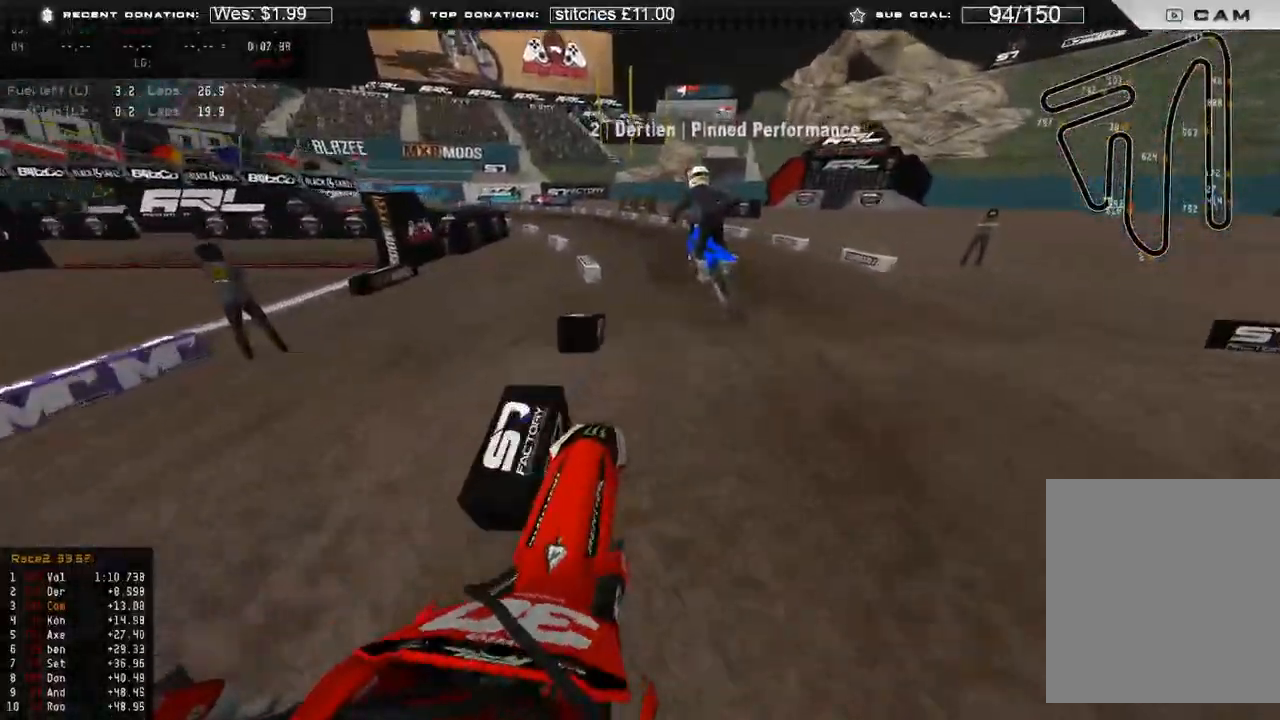
{"buttons": ["R2"], "left_stick": "up-left", "right_stick": "up", "events": [[133, "right_stick", "down"], [300, "right_stick", "up"], [383, "left_stick", "up-left"]]}
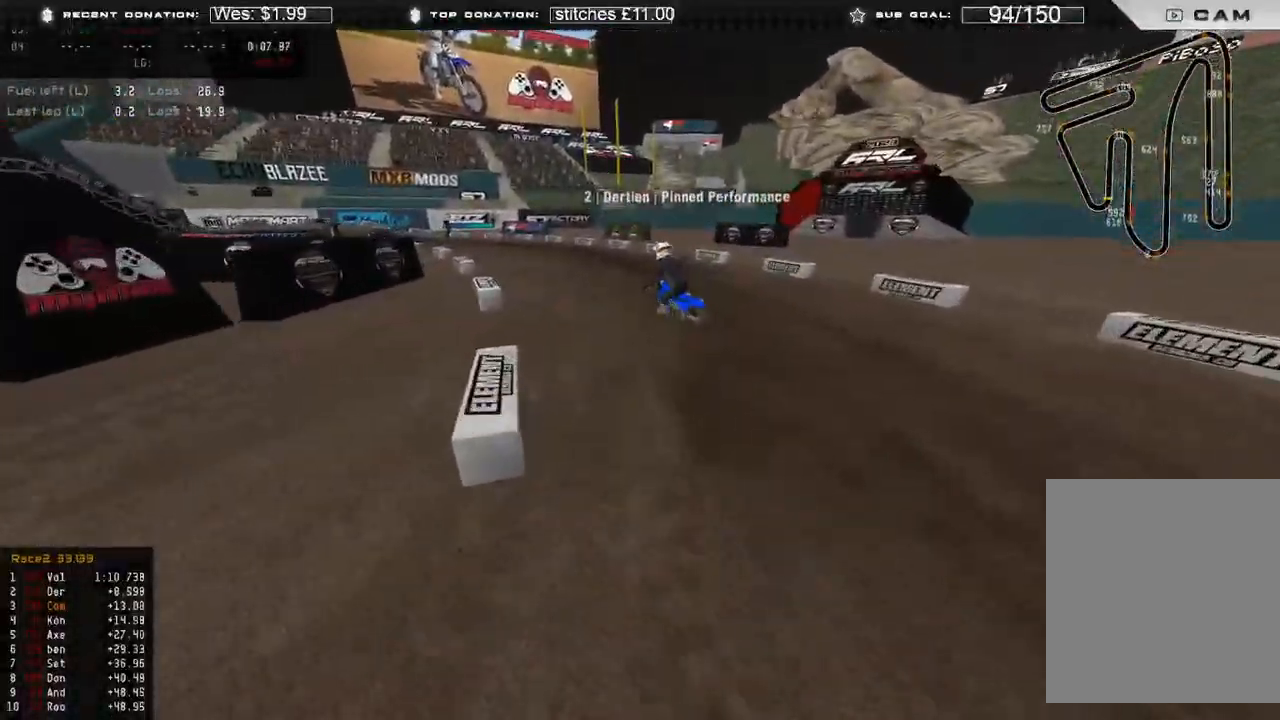
{"buttons": [], "left_stick": "up-left", "right_stick": "center", "events": [[83, "right_stick", "center"], [133, "R3", "down"], [233, "R3", "up"], [233, "right_stick", "up"], [367, "R2", "up"], [433, "right_stick", "center"]]}
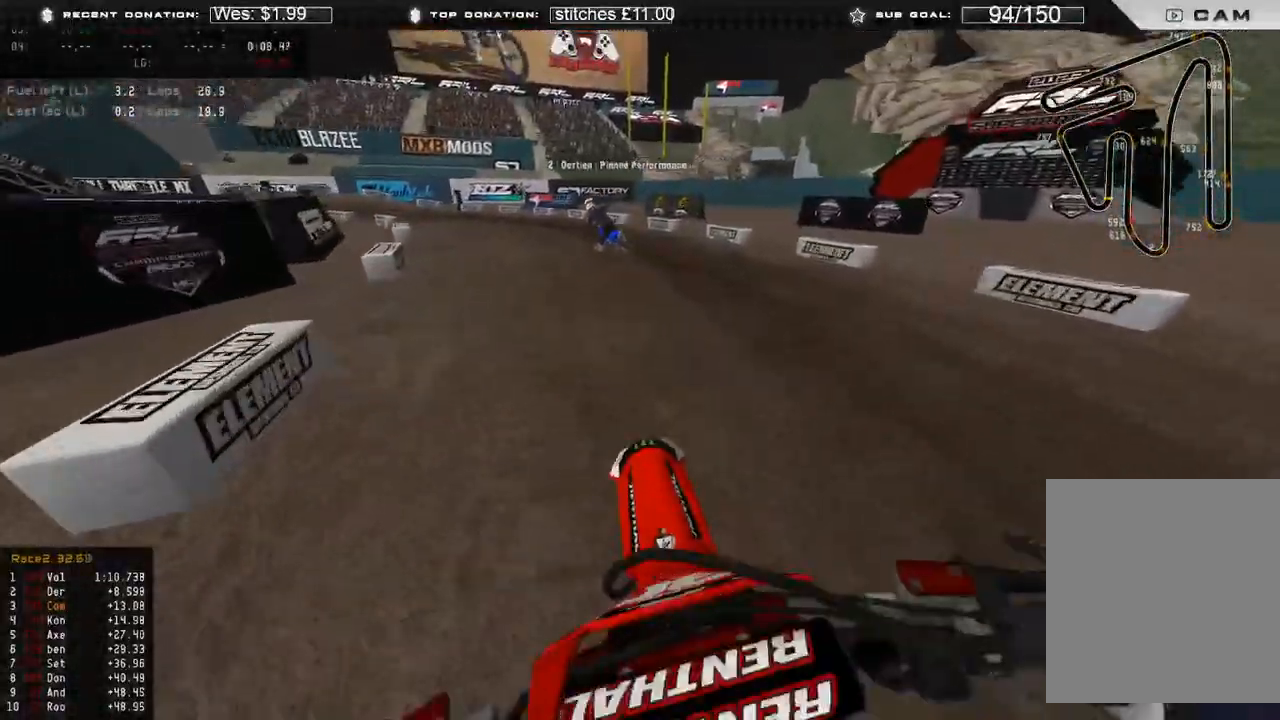
{"buttons": ["R2"], "left_stick": "up-left", "right_stick": "right", "events": [[67, "R2", "down"], [117, "right_stick", "up-right"], [300, "right_stick", "right"]]}
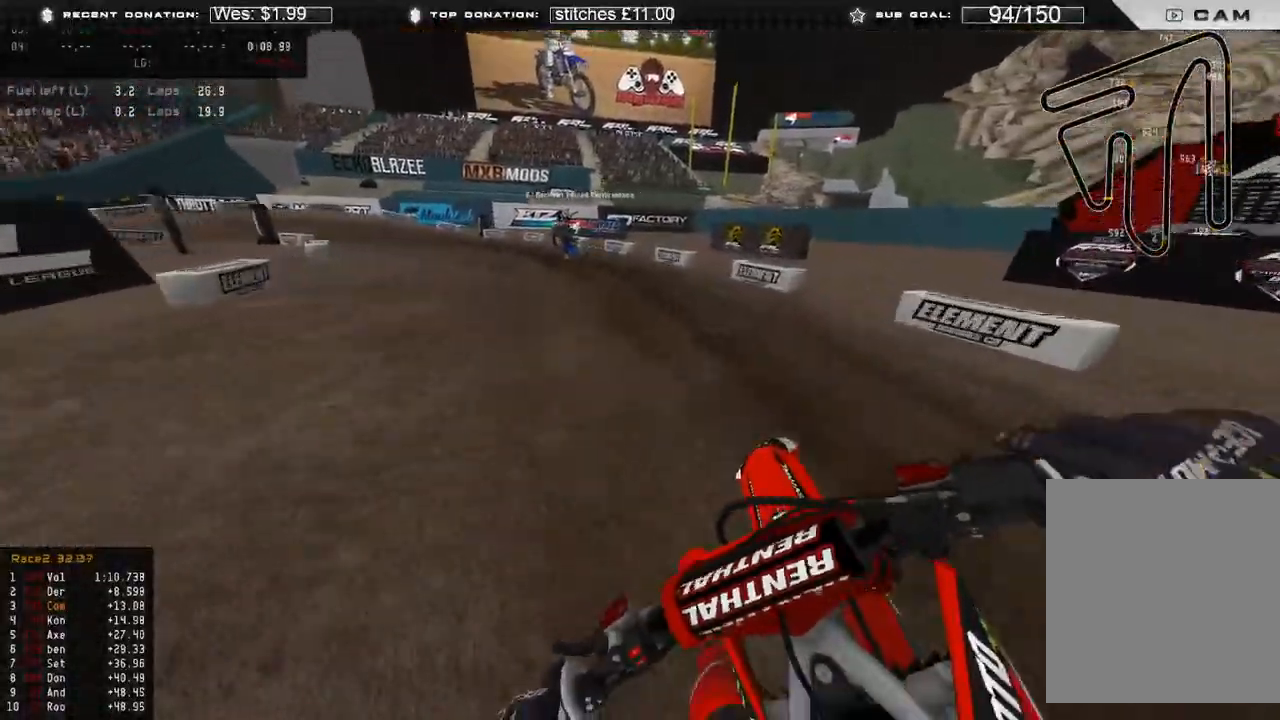
{"buttons": [], "left_stick": "up-left", "right_stick": "down-right", "events": [[283, "right_stick", "down-right"], [367, "R2", "up"]]}
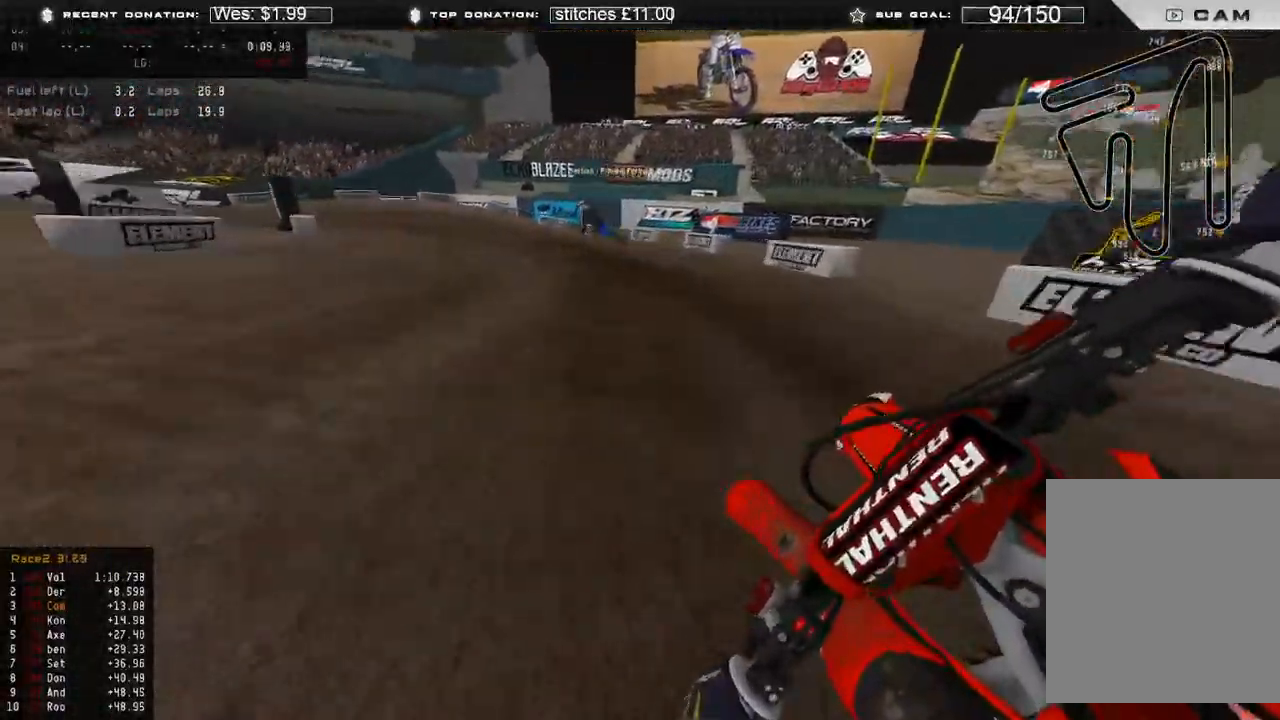
{"buttons": [], "left_stick": "up-left", "right_stick": "down-right", "events": [[133, "L2", "down"], [333, "L2", "up"]]}
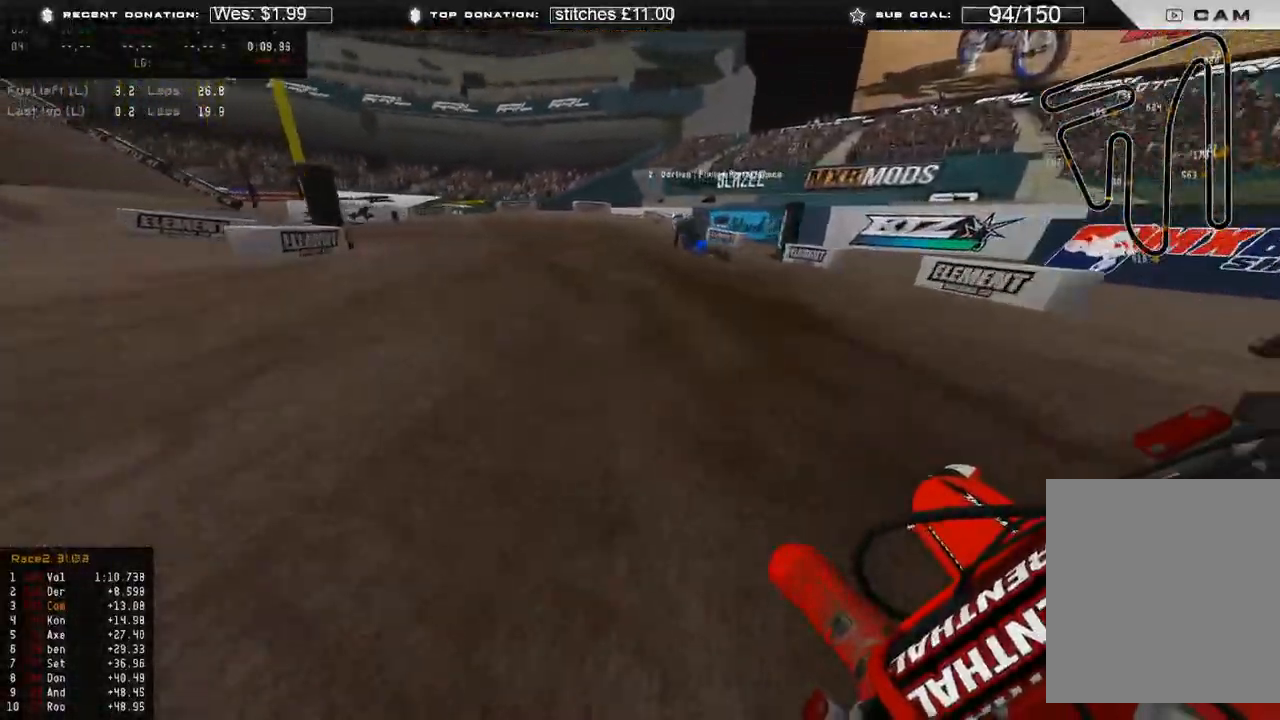
{"buttons": [], "left_stick": "up-left", "right_stick": "down-right", "events": []}
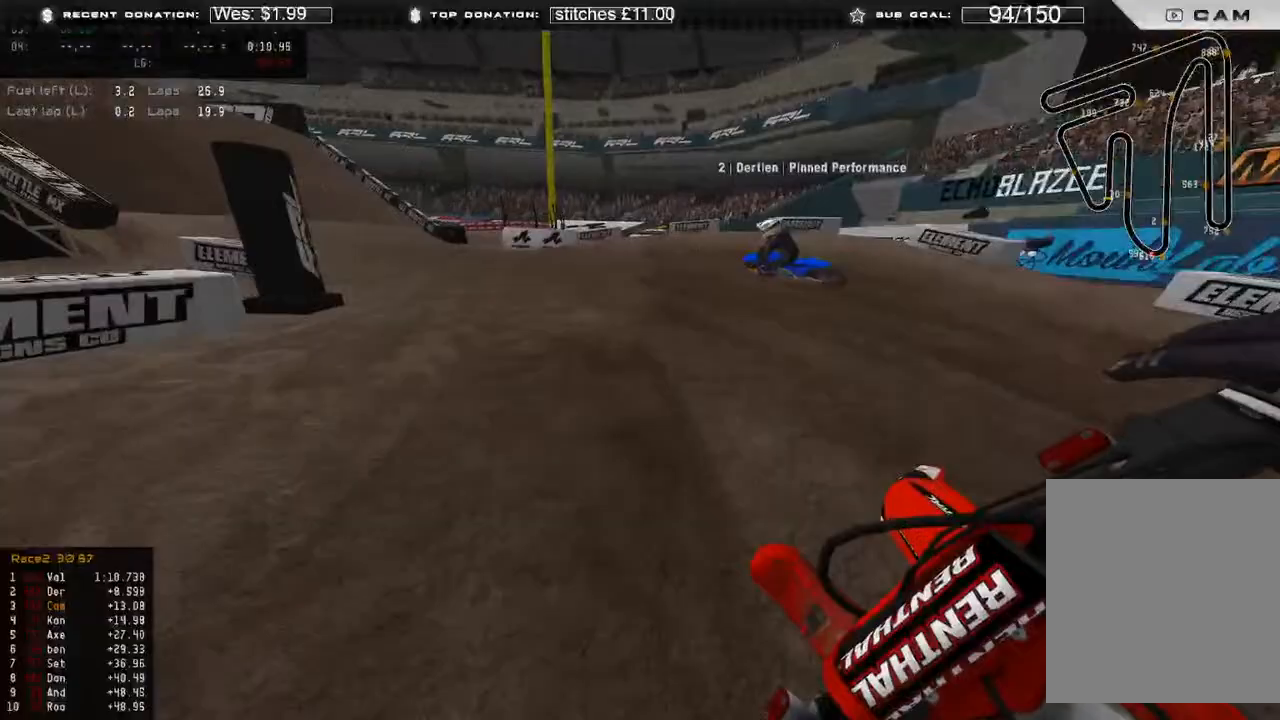
{"buttons": [], "left_stick": "up-left", "right_stick": "down-right", "events": []}
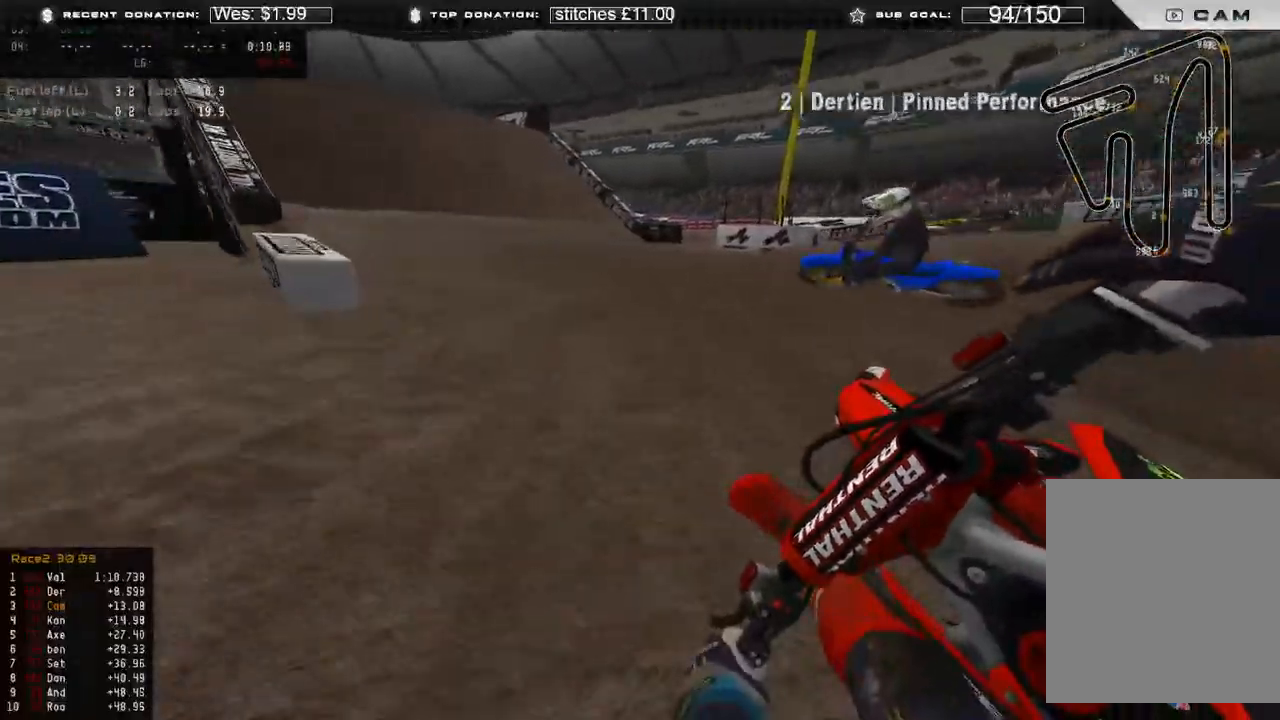
{"buttons": ["R2"], "left_stick": "up-left", "right_stick": "right"}
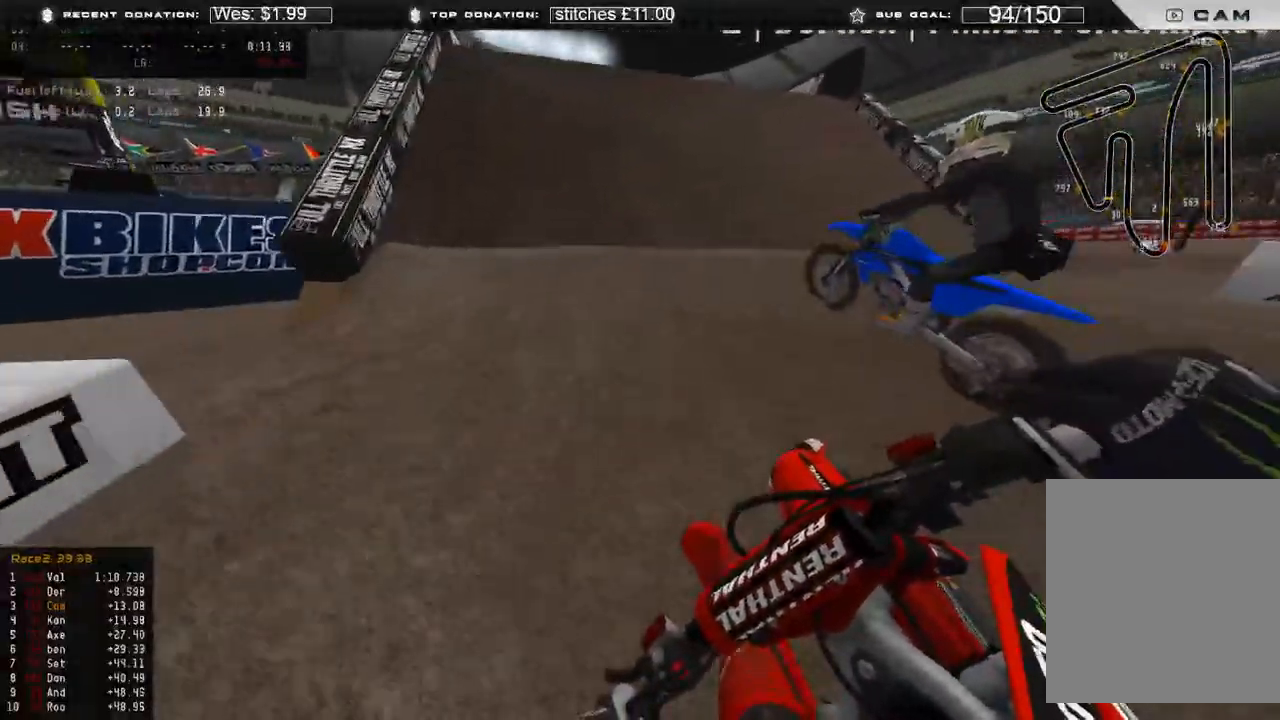
{"buttons": ["R2"], "left_stick": "up", "right_stick": "up", "events": [[67, "left_stick", "up"], [150, "right_stick", "up"], [167, "R3", "down"], [233, "R3", "up"]]}
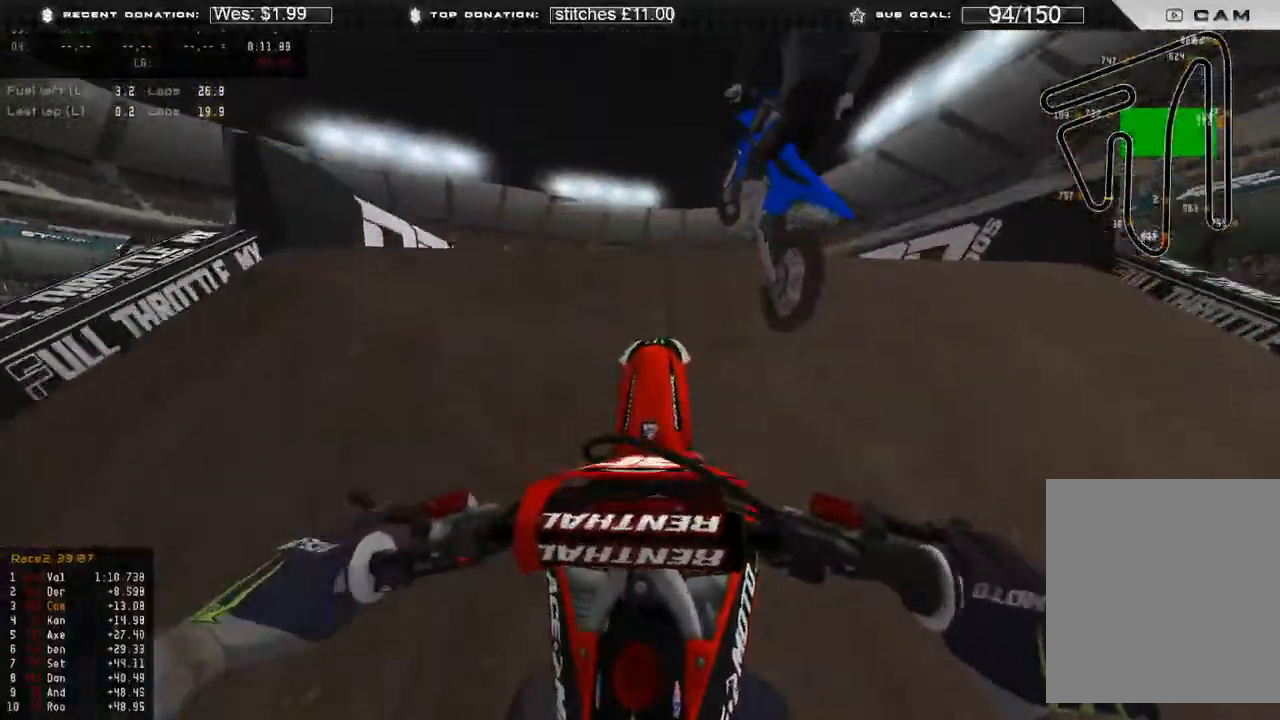
{"buttons": [], "left_stick": "right", "right_stick": "down", "events": [[67, "R3", "down"], [133, "left_stick", "center"], [150, "R2", "up"], [150, "R3", "up"], [150, "right_stick", "up-right"], [217, "left_stick", "right"], [250, "right_stick", "center"], [283, "L2", "down"], [350, "right_stick", "down"], [467, "L2", "up"]]}
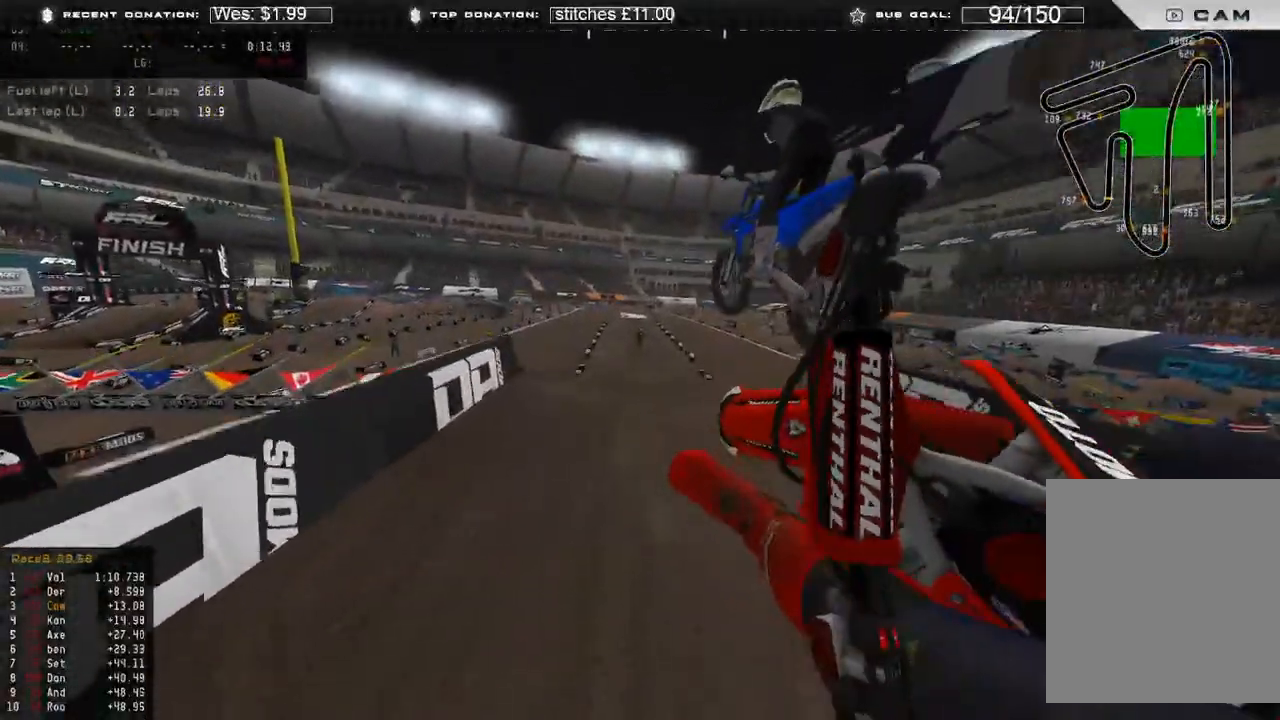
{"buttons": ["R2"], "left_stick": "up-right", "right_stick": "down-left", "events": [[400, "left_stick", "up-right"], [433, "right_stick", "down-left"], [483, "R2", "down"]]}
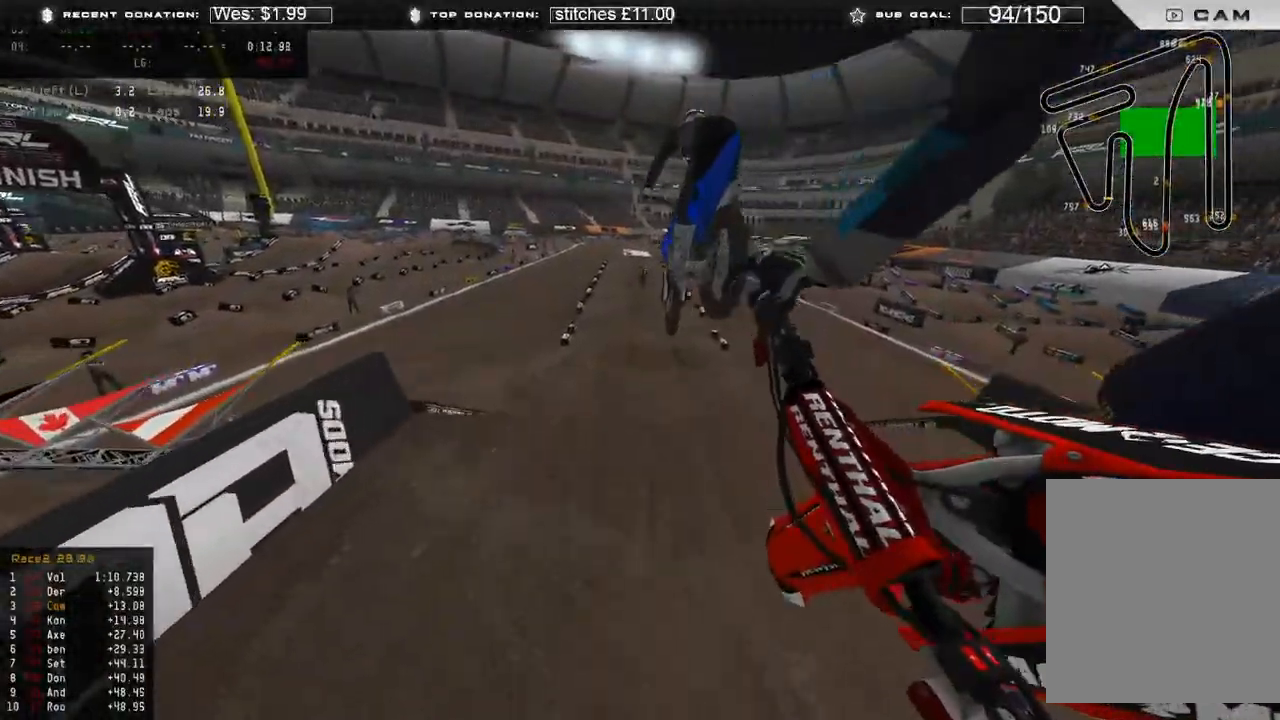
{"buttons": [], "left_stick": "up-right", "right_stick": "right", "events": [[133, "left_stick", "up-left"], [183, "right_stick", "center"], [200, "R2", "up"], [233, "right_stick", "up-right"], [283, "right_stick", "right"], [400, "left_stick", "up-right"]]}
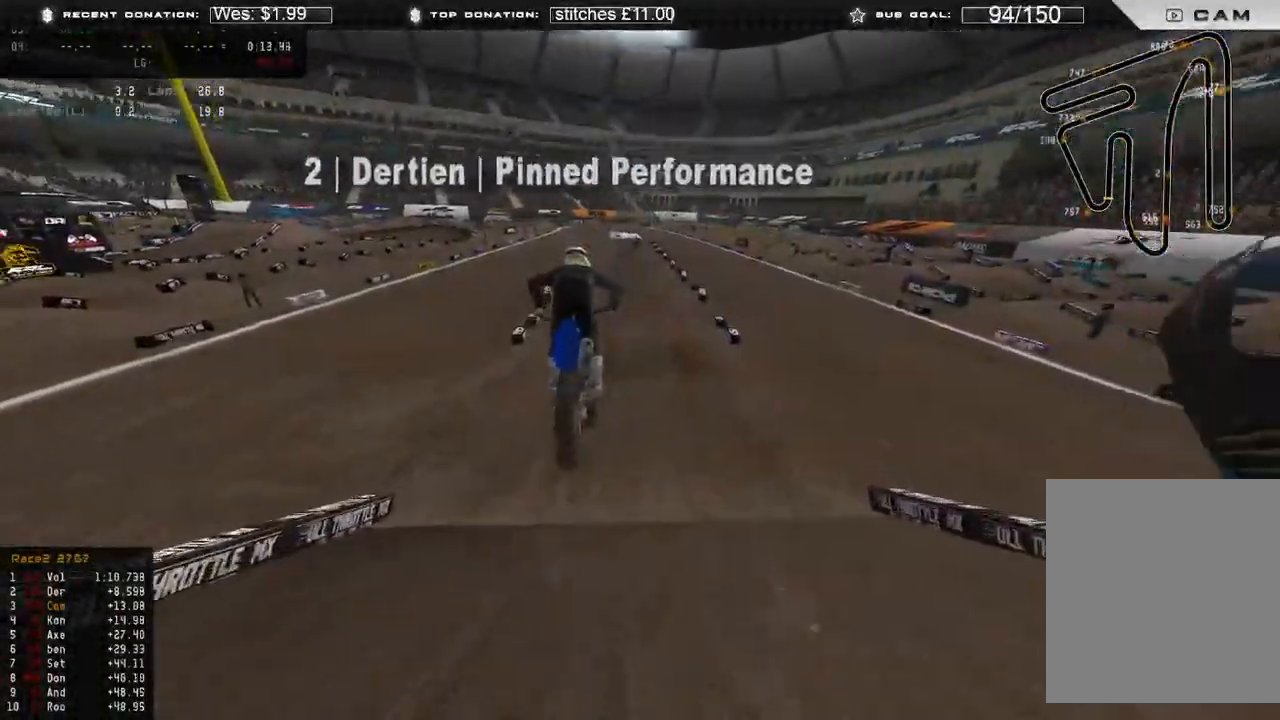
{"buttons": ["R2"], "left_stick": "up", "right_stick": "up", "events": [[117, "right_stick", "down-right"], [150, "left_stick", "up"], [283, "R2", "down"], [350, "R3", "down"], [350, "right_stick", "center"], [433, "R3", "up"], [450, "right_stick", "up"]]}
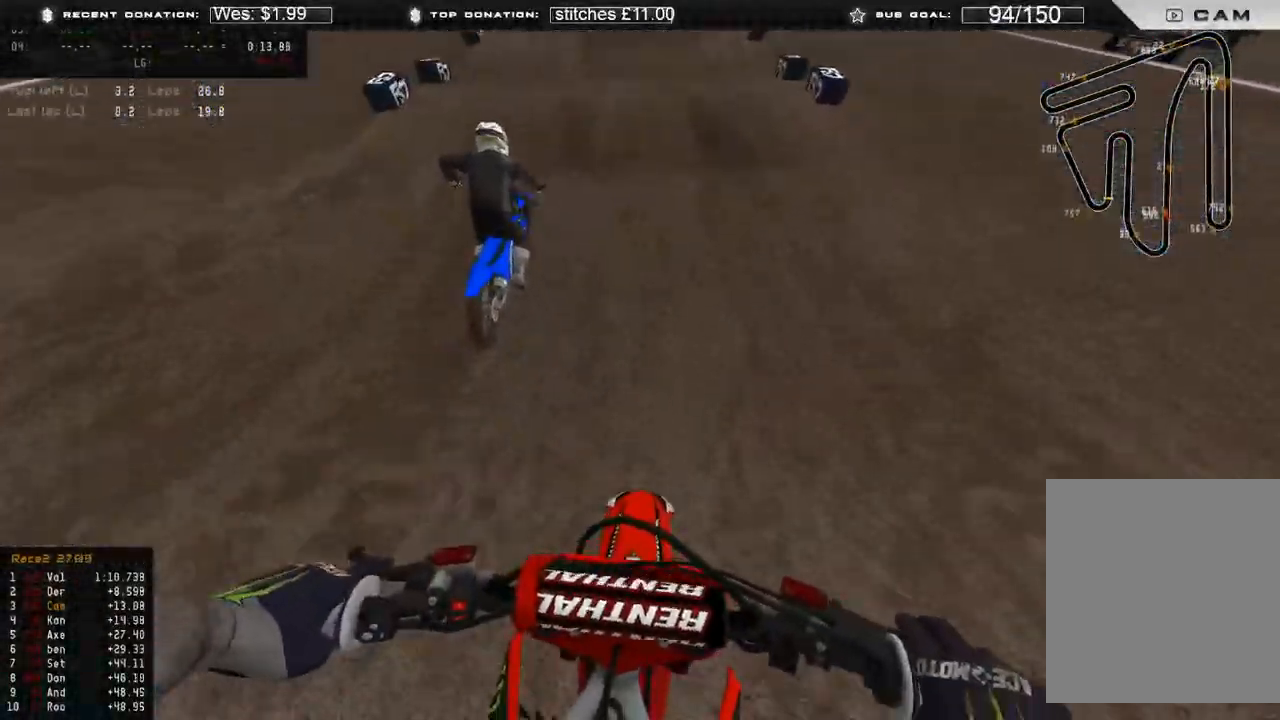
{"buttons": ["R2"], "left_stick": "center", "right_stick": "up", "events": [[417, "left_stick", "center"]]}
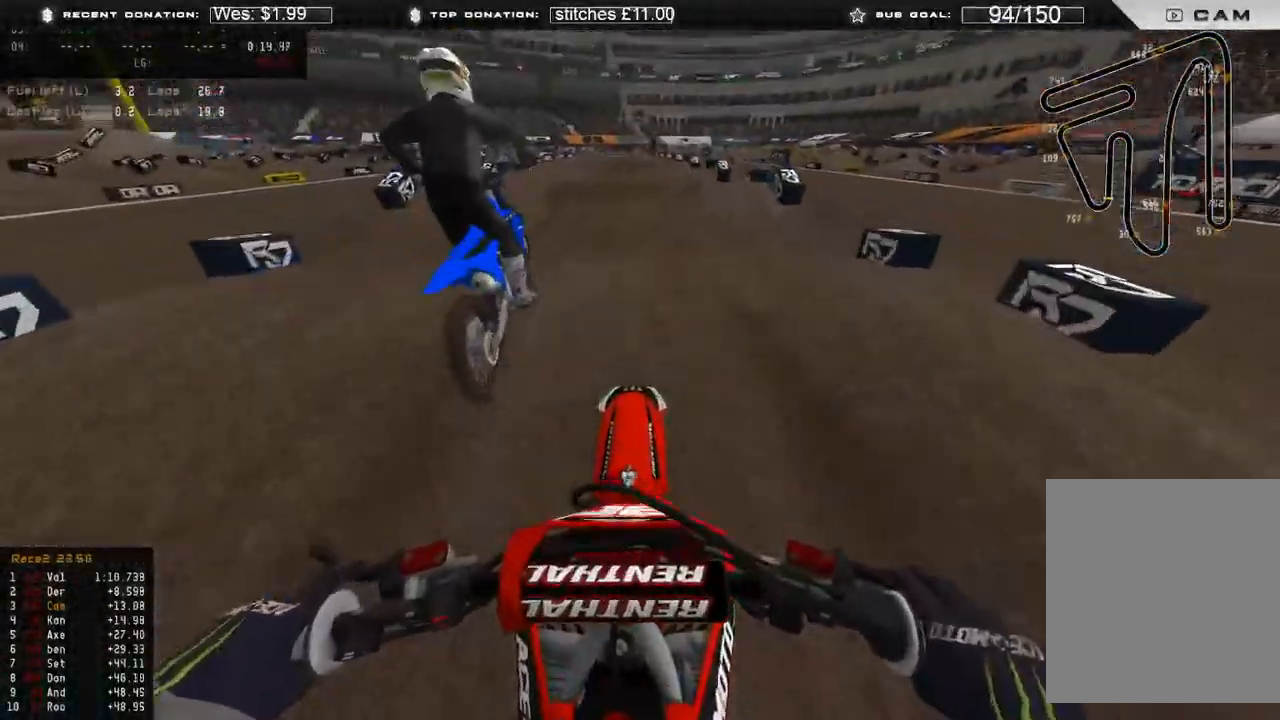
{"buttons": ["R2"], "left_stick": "center", "right_stick": "down-right", "events": [[133, "right_stick", "center"], [300, "right_stick", "down"], [483, "right_stick", "down-right"]]}
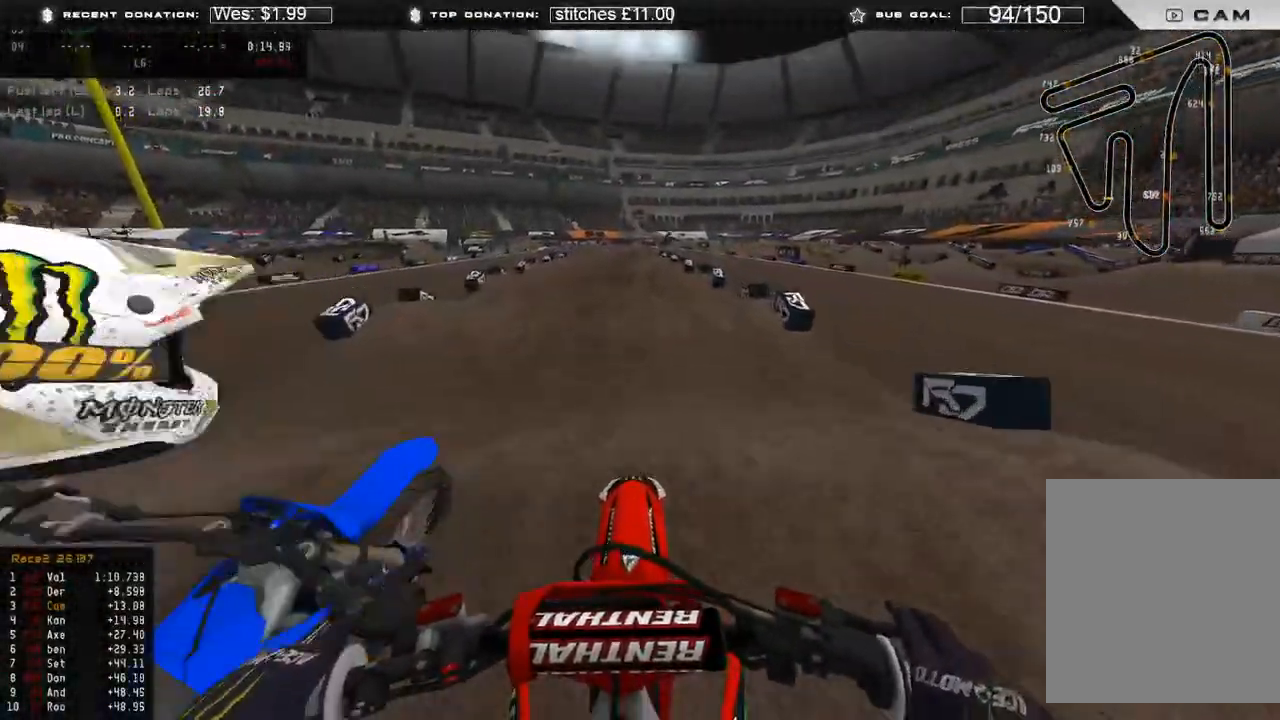
{"buttons": ["R2"], "left_stick": "center", "right_stick": "center", "events": [[150, "right_stick", "down"], [417, "right_stick", "center"]]}